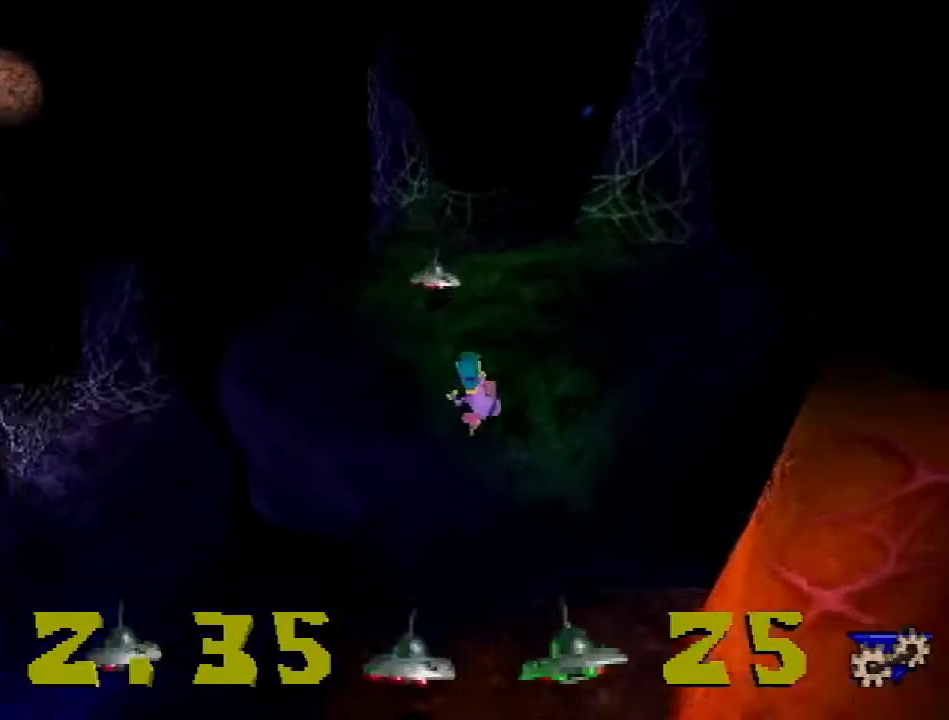
Gameplay with a controller (PlayStation layout); each line is a JSON object with the inputs held at the frame after it. "events" lists button and stick changes between this image and that frame as [ms after this image, input, new state], when the widget could be followed in between. Not read: L3 R3.
{"buttons": ["SQUARE", "DPAD_UP"], "events": [[200, "CROSS", "up"], [200, "R2", "up"], [467, "SQUARE", "down"]]}
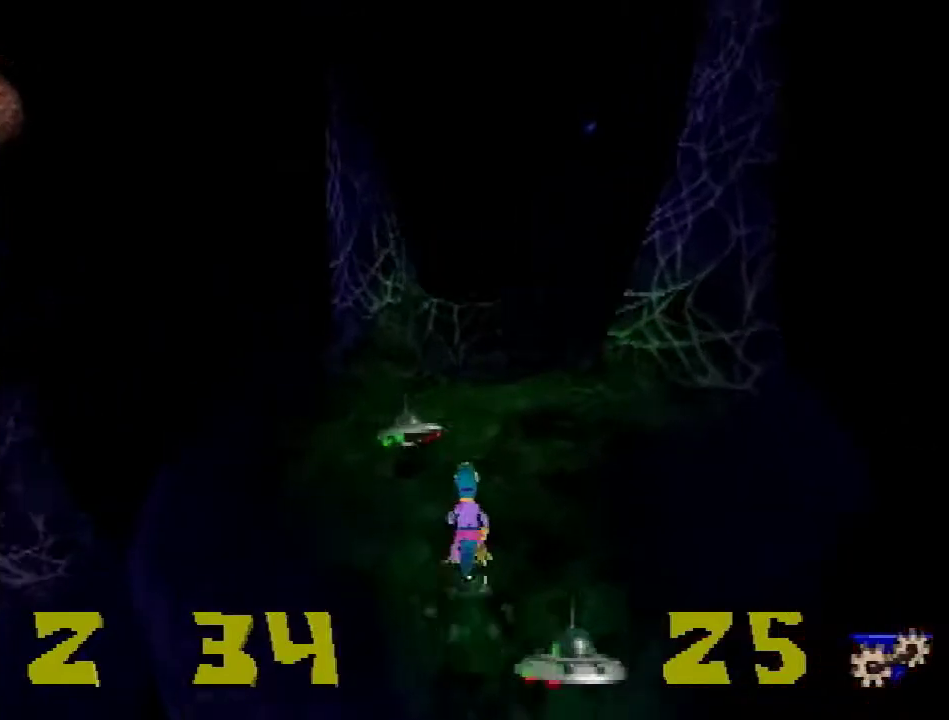
{"buttons": ["CROSS", "DPAD_DOWN"], "events": [[67, "DPAD_LEFT", "down"], [167, "DPAD_UP", "up"], [167, "SQUARE", "up"], [217, "DPAD_DOWN", "down"], [251, "DPAD_LEFT", "up"], [367, "CROSS", "down"]]}
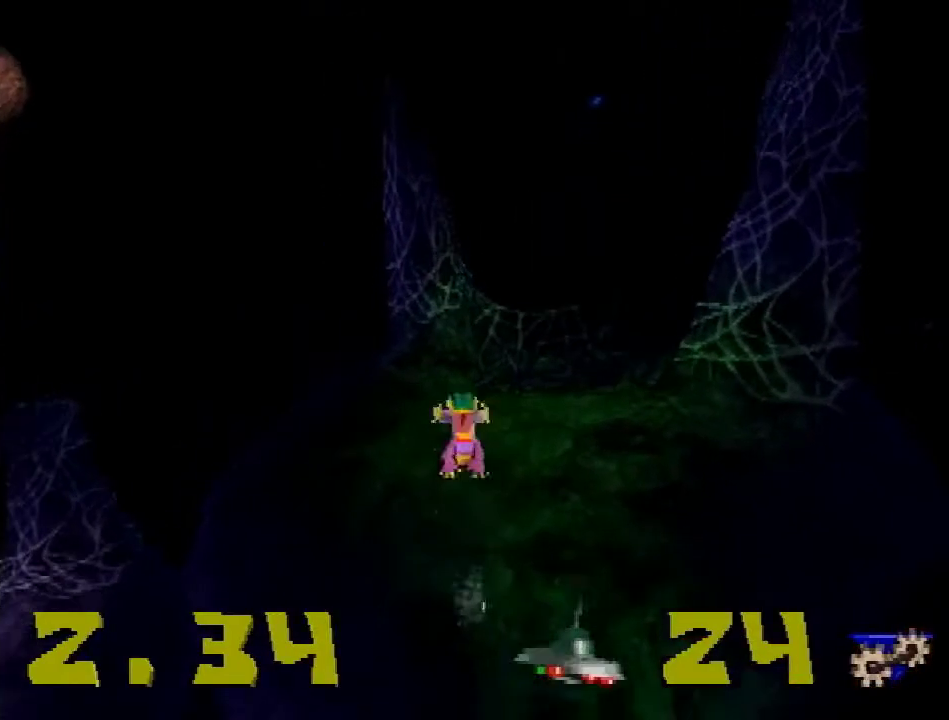
{"buttons": ["CROSS", "SQUARE", "DPAD_DOWN"], "events": [[500, "SQUARE", "down"]]}
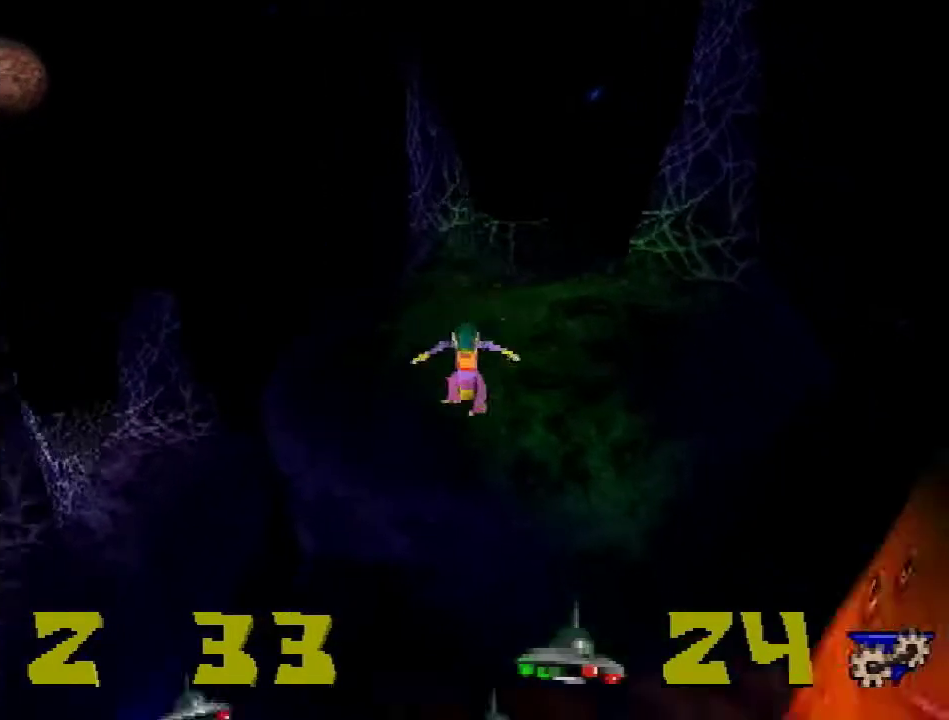
{"buttons": ["DPAD_UP", "DPAD_LEFT"], "events": [[150, "DPAD_LEFT", "down"], [200, "CROSS", "up"], [200, "DPAD_DOWN", "up"], [301, "SQUARE", "up"], [334, "DPAD_UP", "down"]]}
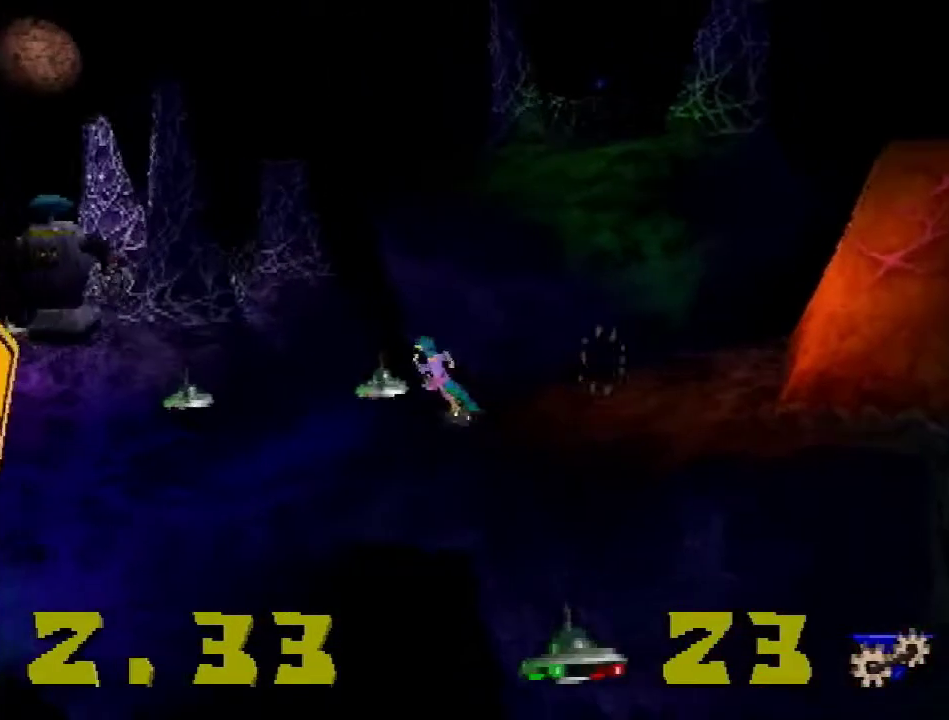
{"buttons": ["R1", "DPAD_LEFT"], "events": [[67, "SQUARE", "down"], [133, "DPAD_UP", "up"], [167, "SQUARE", "up"], [450, "R1", "down"]]}
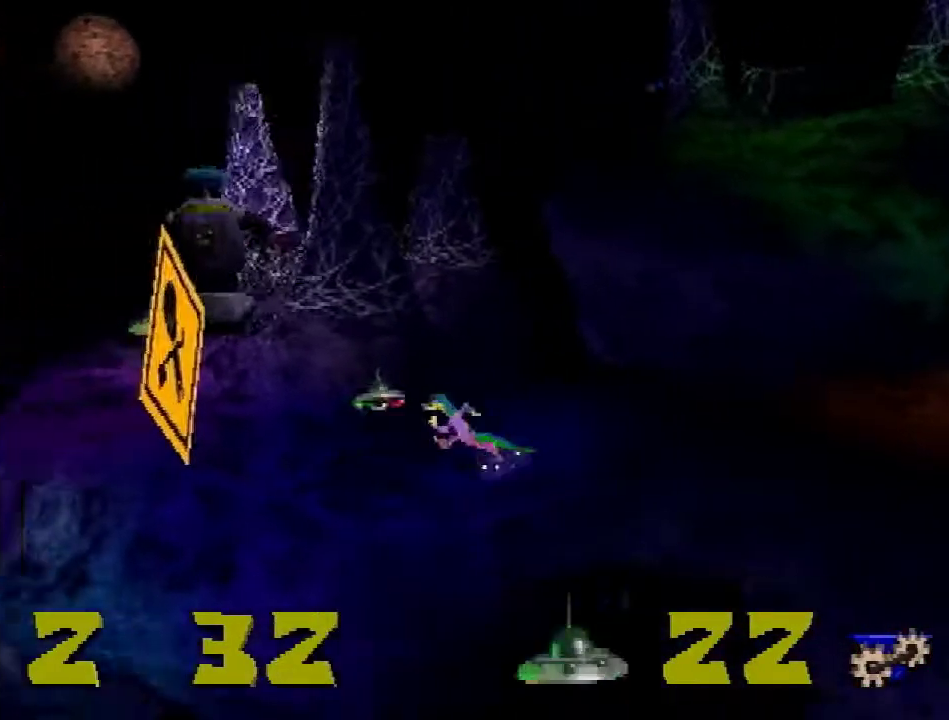
{"buttons": ["DPAD_UP", "DPAD_LEFT"], "events": [[17, "DPAD_UP", "down"], [17, "R1", "up"], [167, "DPAD_LEFT", "up"], [384, "DPAD_LEFT", "down"]]}
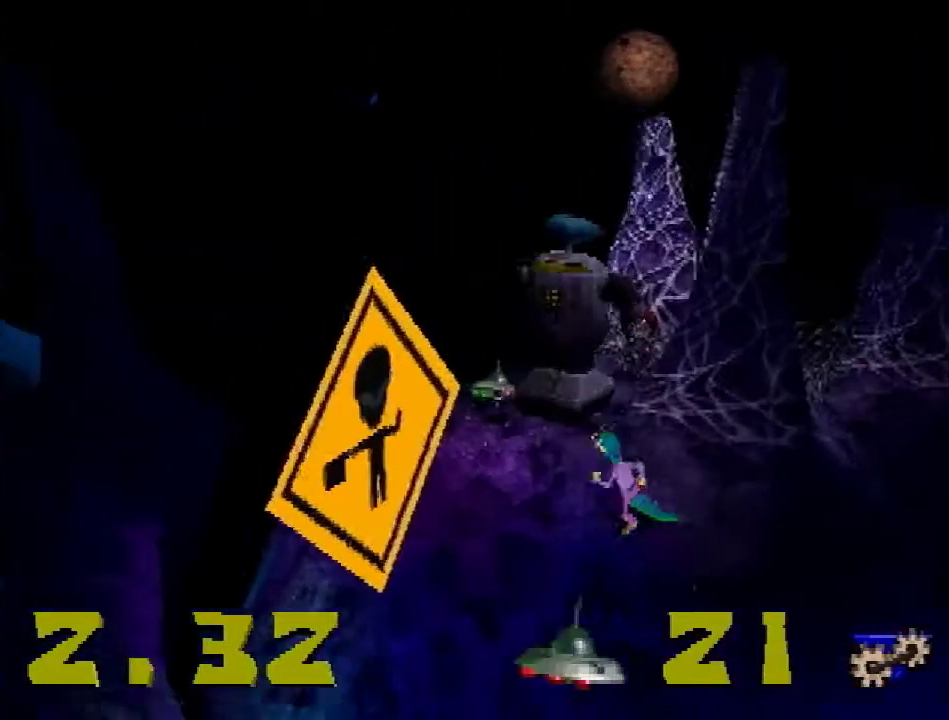
{"buttons": ["SQUARE", "DPAD_UP", "DPAD_RIGHT"], "events": [[384, "DPAD_LEFT", "up"], [384, "SQUARE", "down"], [484, "DPAD_RIGHT", "down"]]}
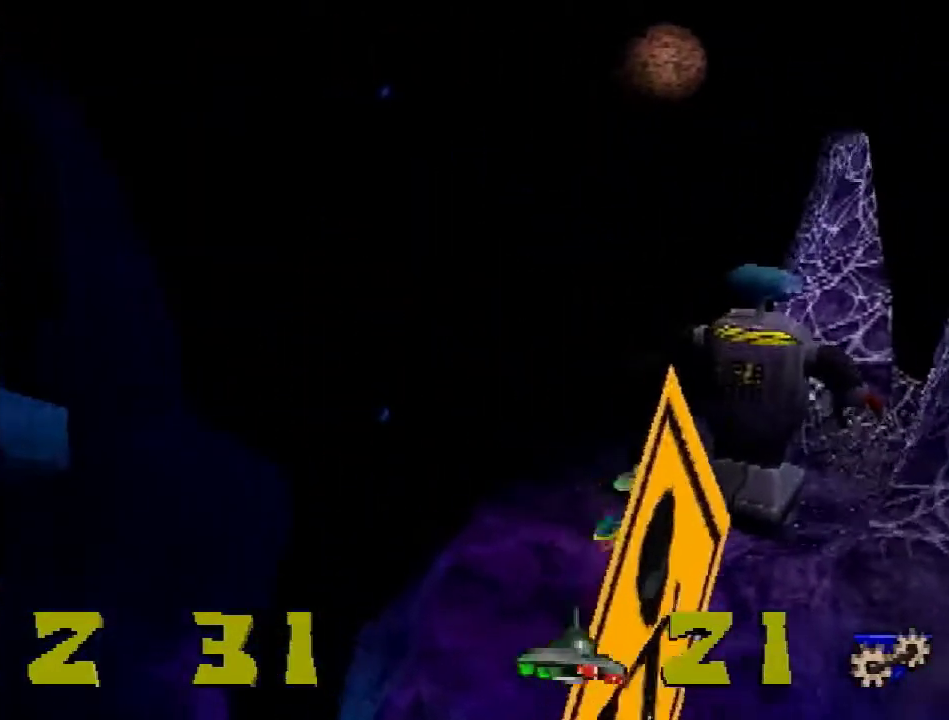
{"buttons": ["DPAD_LEFT"], "events": [[17, "DPAD_UP", "up"], [50, "DPAD_DOWN", "down"], [84, "SQUARE", "up"], [167, "DPAD_RIGHT", "up"], [200, "DPAD_LEFT", "down"], [451, "DPAD_DOWN", "up"]]}
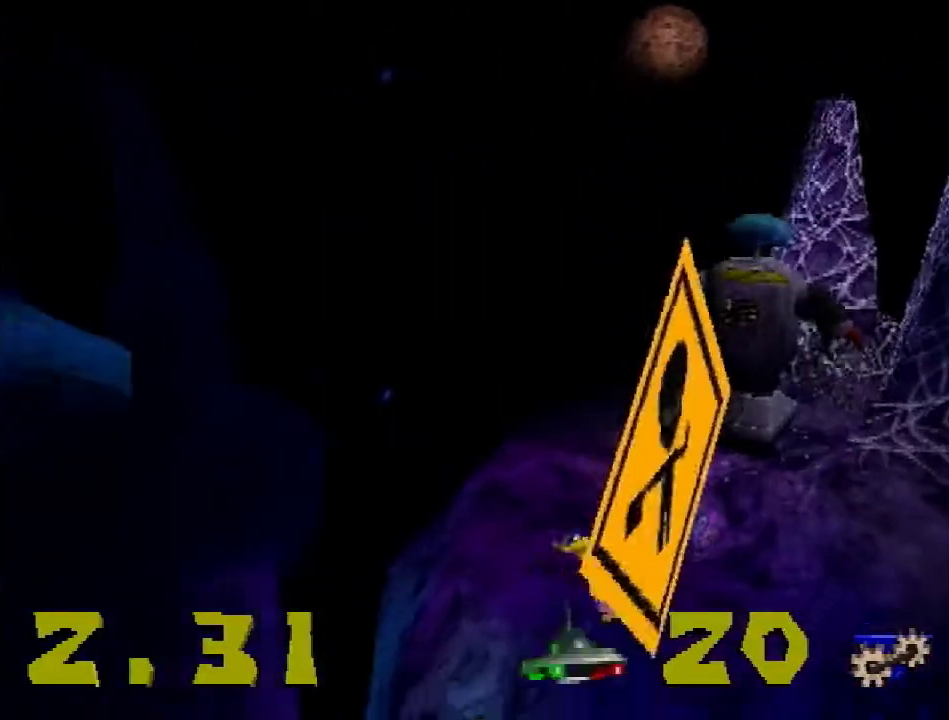
{"buttons": ["CROSS", "DPAD_LEFT"], "events": [[50, "CROSS", "down"]]}
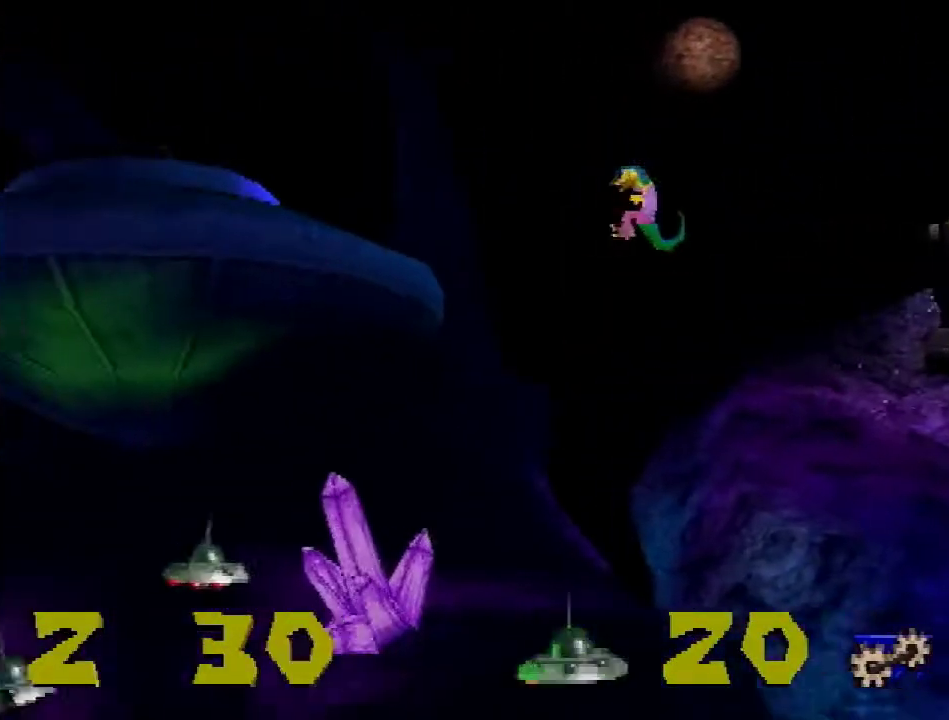
{"buttons": ["DPAD_UP", "DPAD_LEFT"], "events": [[34, "CROSS", "up"], [34, "R1", "down"], [117, "R1", "up"], [200, "R1", "down"], [267, "R1", "up"], [484, "DPAD_UP", "down"]]}
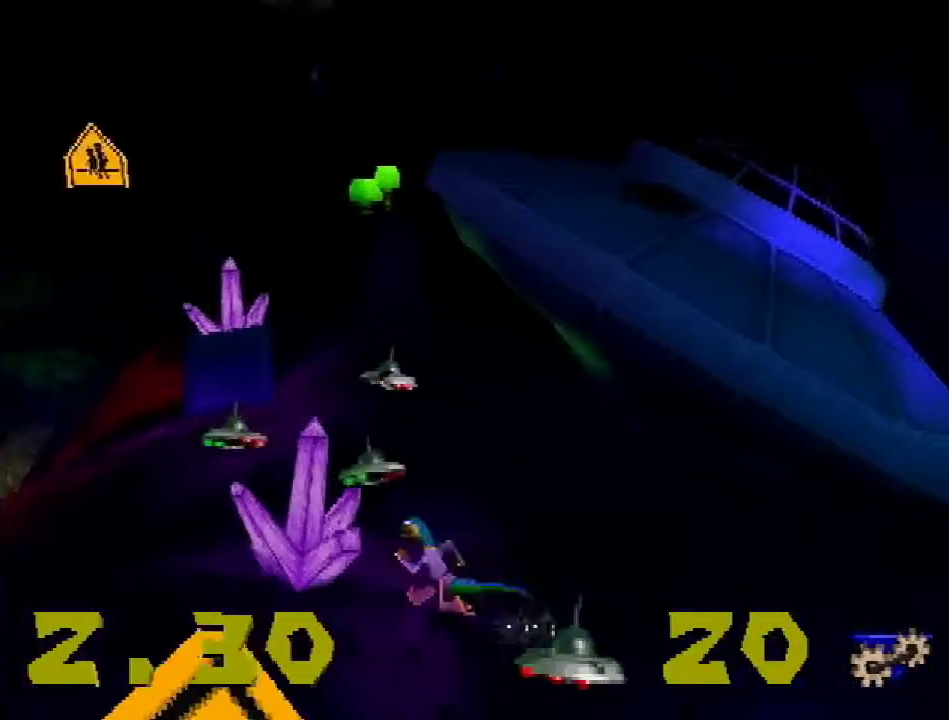
{"buttons": ["DPAD_UP"], "events": [[183, "DPAD_LEFT", "up"], [350, "SQUARE", "down"], [467, "SQUARE", "up"]]}
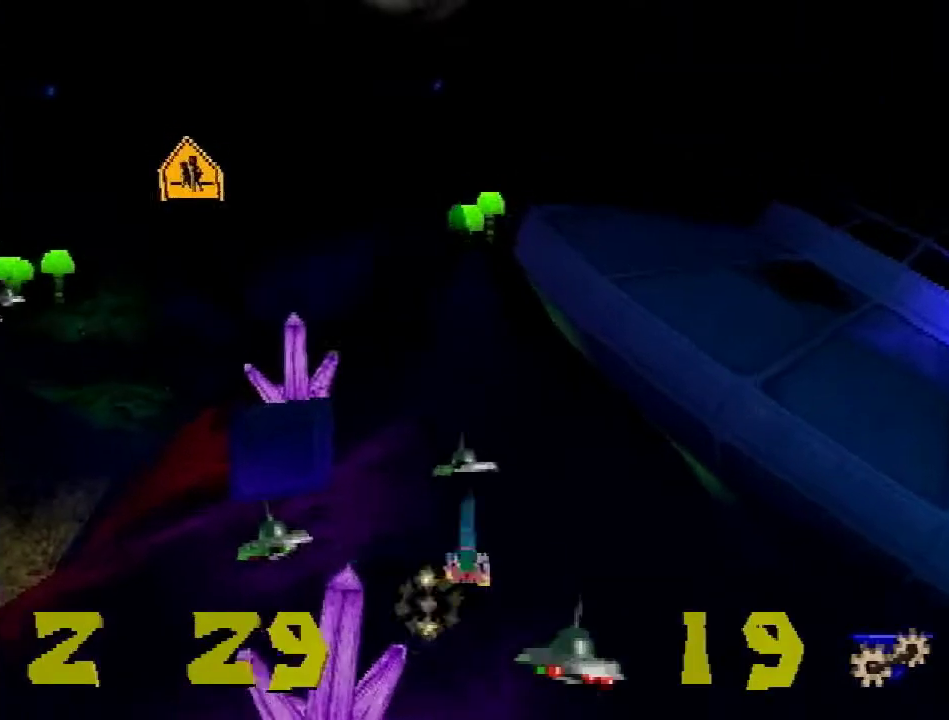
{"buttons": ["DPAD_DOWN", "DPAD_LEFT"], "events": [[234, "SQUARE", "down"], [284, "DPAD_LEFT", "down"], [301, "DPAD_UP", "up"], [334, "DPAD_DOWN", "down"], [417, "SQUARE", "up"]]}
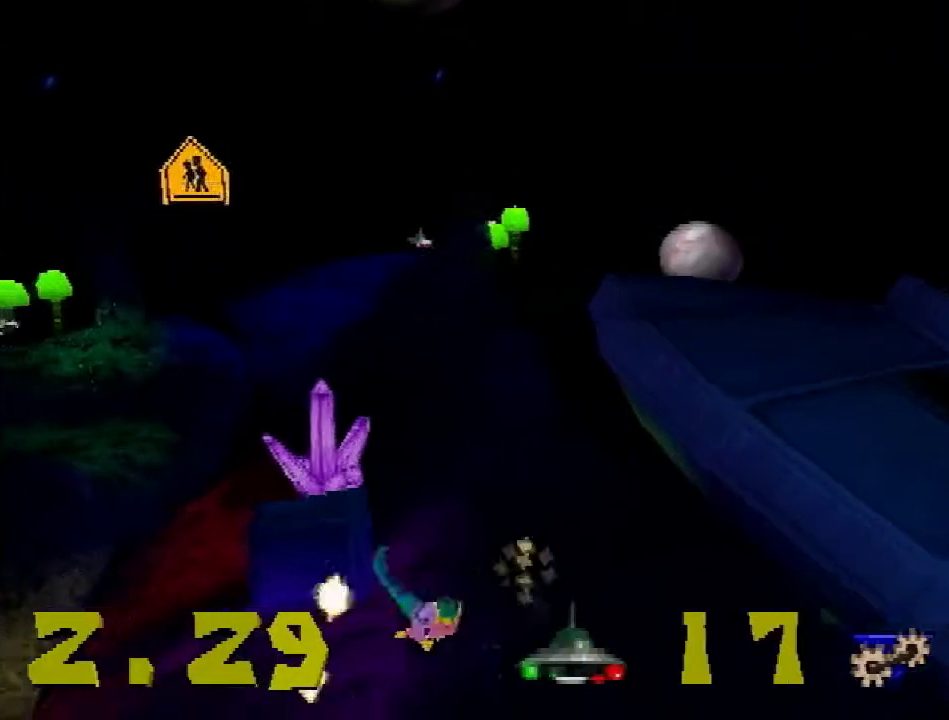
{"buttons": ["DPAD_UP", "DPAD_LEFT"], "events": [[167, "DPAD_DOWN", "up"], [317, "DPAD_UP", "down"]]}
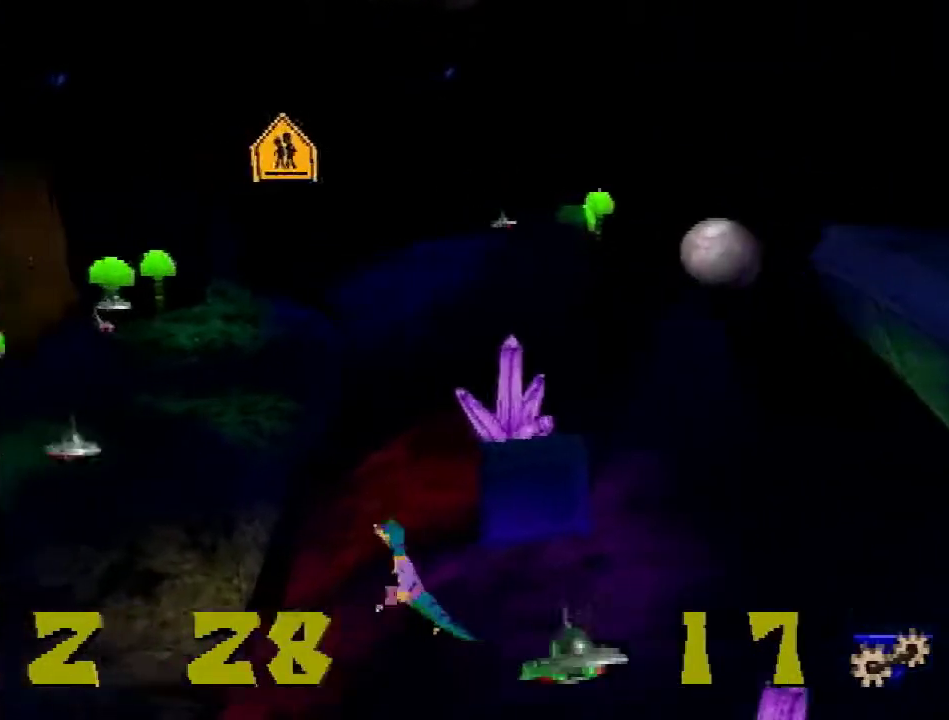
{"buttons": ["DPAD_UP", "DPAD_LEFT"], "events": [[34, "R1", "down"], [84, "CROSS", "down"], [401, "CROSS", "up"], [401, "R1", "up"]]}
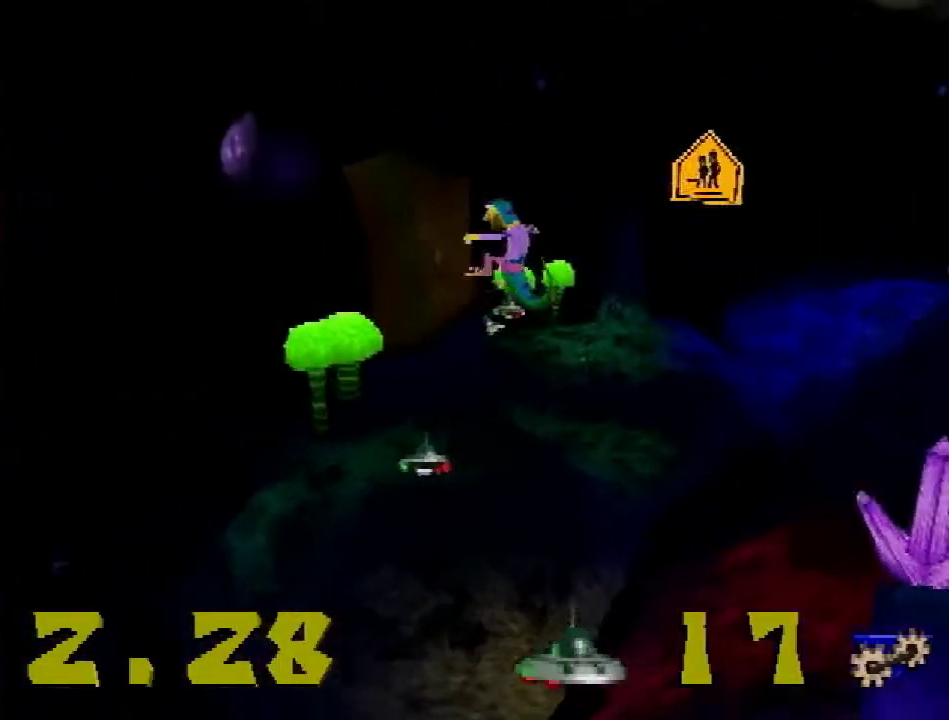
{"buttons": ["DPAD_UP"], "events": [[150, "DPAD_LEFT", "up"]]}
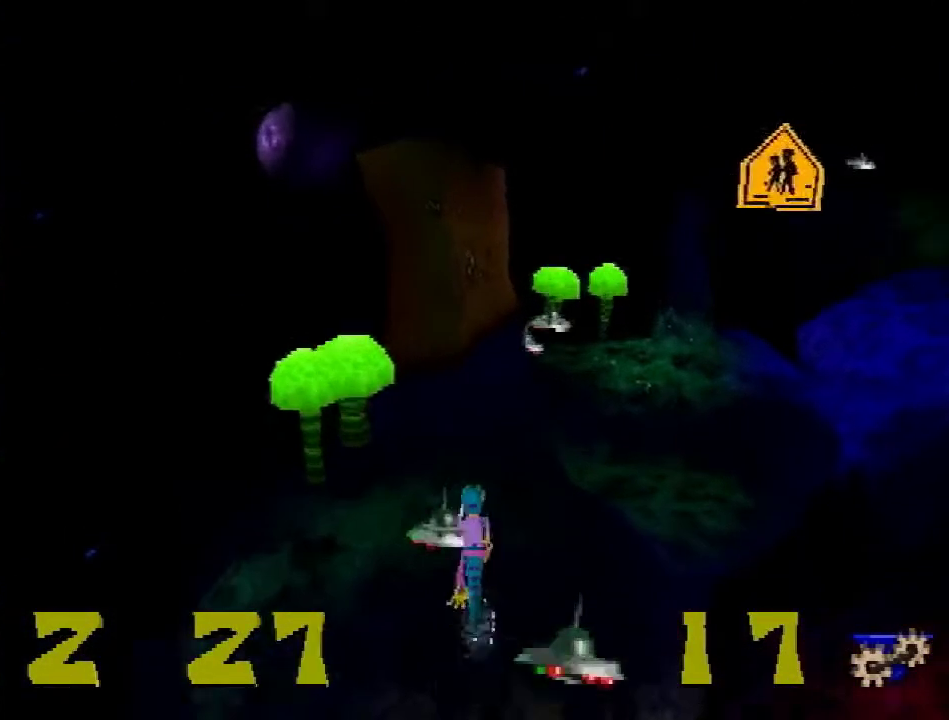
{"buttons": ["DPAD_UP"], "events": [[34, "L1", "down"], [134, "R2", "down"], [167, "CROSS", "down"], [267, "CROSS", "up"], [267, "L1", "up"], [334, "R2", "up"]]}
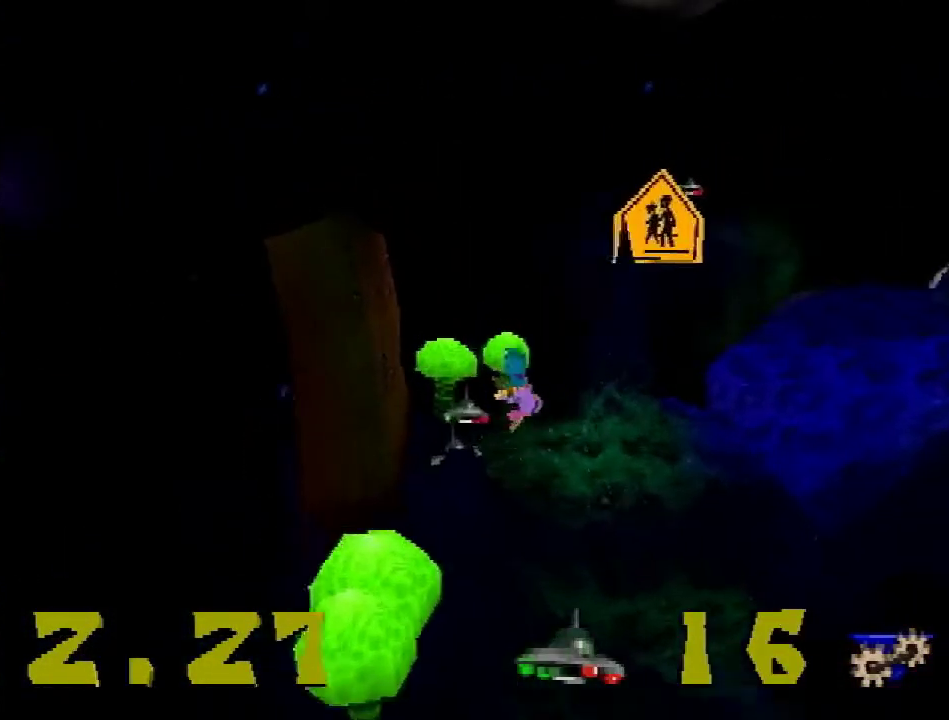
{"buttons": ["DPAD_RIGHT"], "events": [[417, "DPAD_RIGHT", "down"], [467, "DPAD_UP", "up"]]}
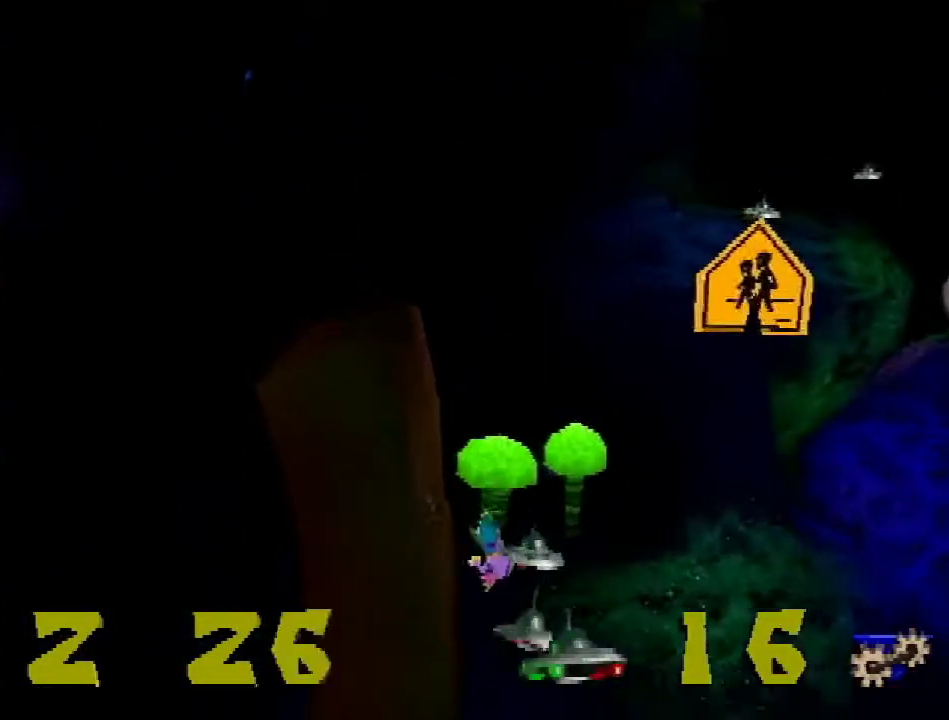
{"buttons": ["L1", "DPAD_RIGHT"], "events": [[34, "L1", "down"], [100, "DPAD_DOWN", "down"], [150, "SQUARE", "down"], [301, "SQUARE", "up"], [351, "DPAD_DOWN", "up"]]}
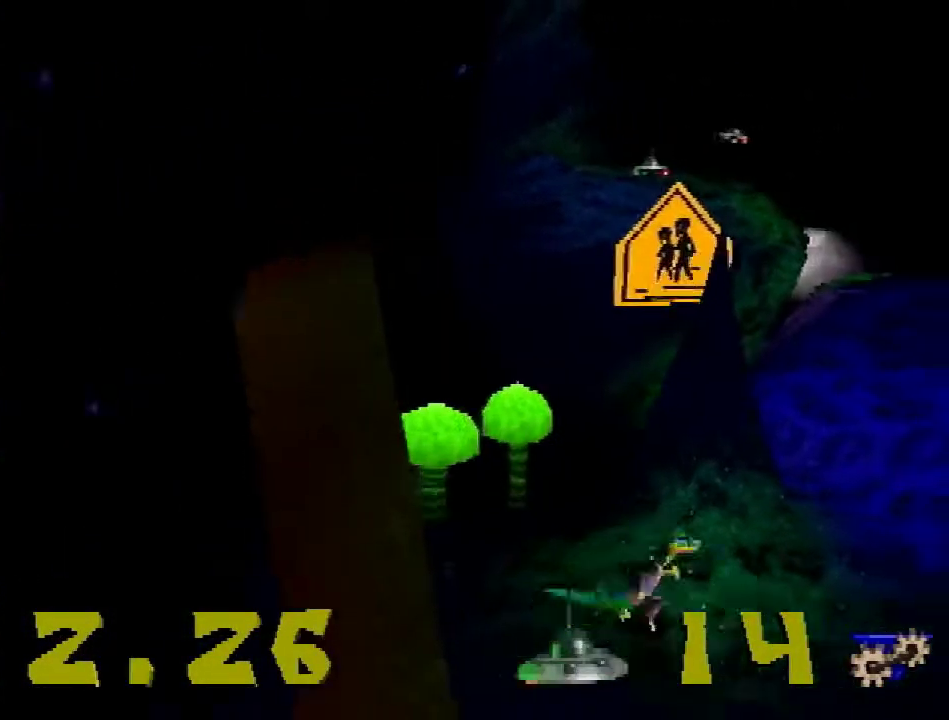
{"buttons": ["CROSS", "DPAD_UP"], "events": [[16, "DPAD_UP", "down"], [317, "DPAD_RIGHT", "up"], [384, "CROSS", "down"], [434, "L1", "up"]]}
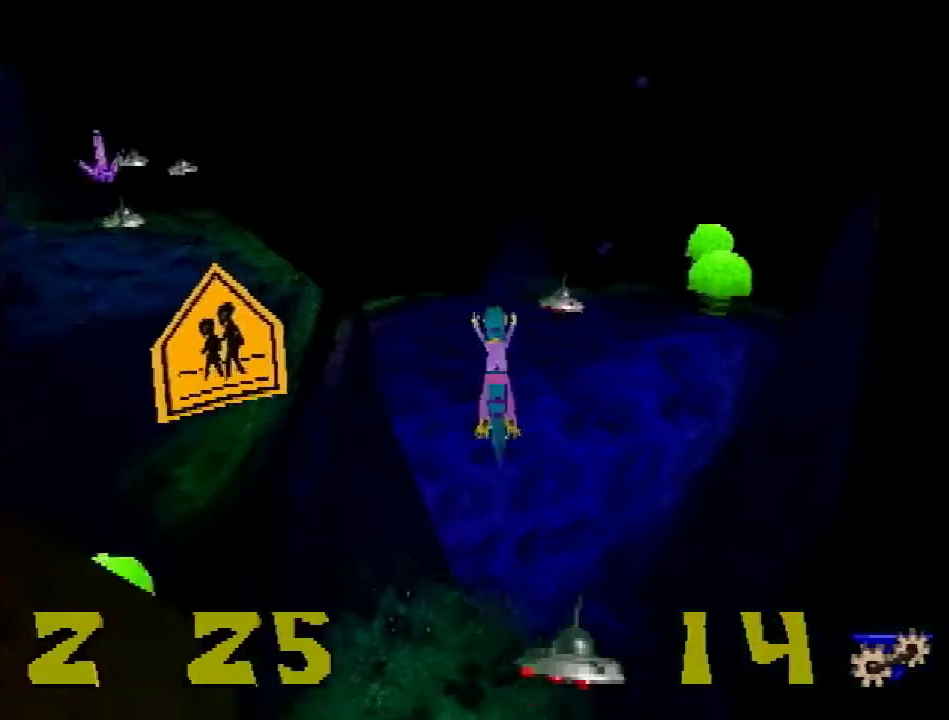
{"buttons": ["DPAD_UP"], "events": [[384, "CROSS", "up"]]}
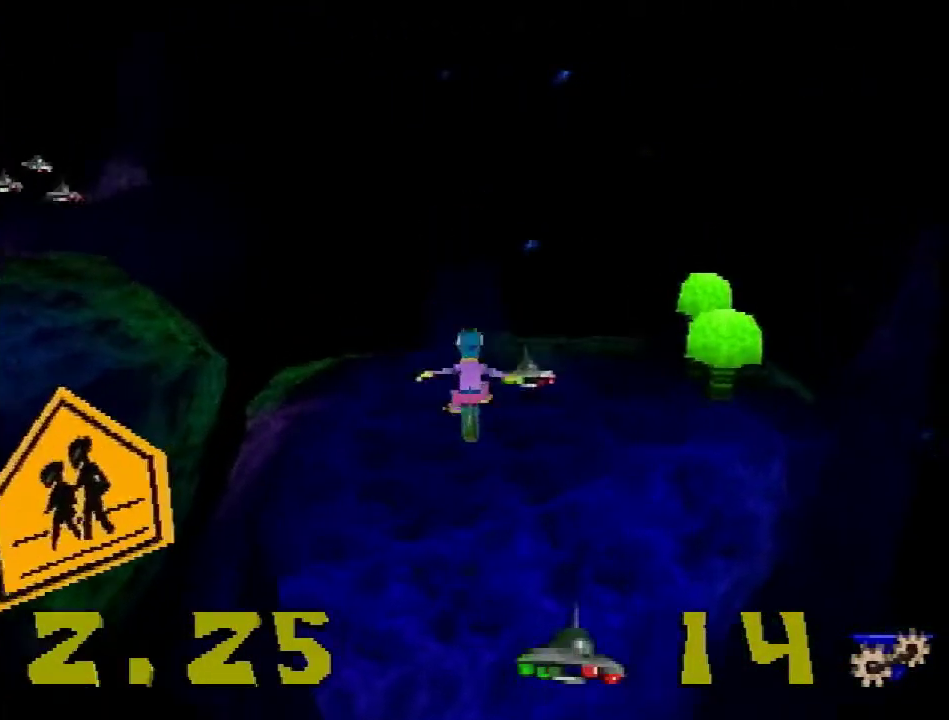
{"buttons": ["SQUARE", "DPAD_UP"], "events": [[417, "SQUARE", "down"]]}
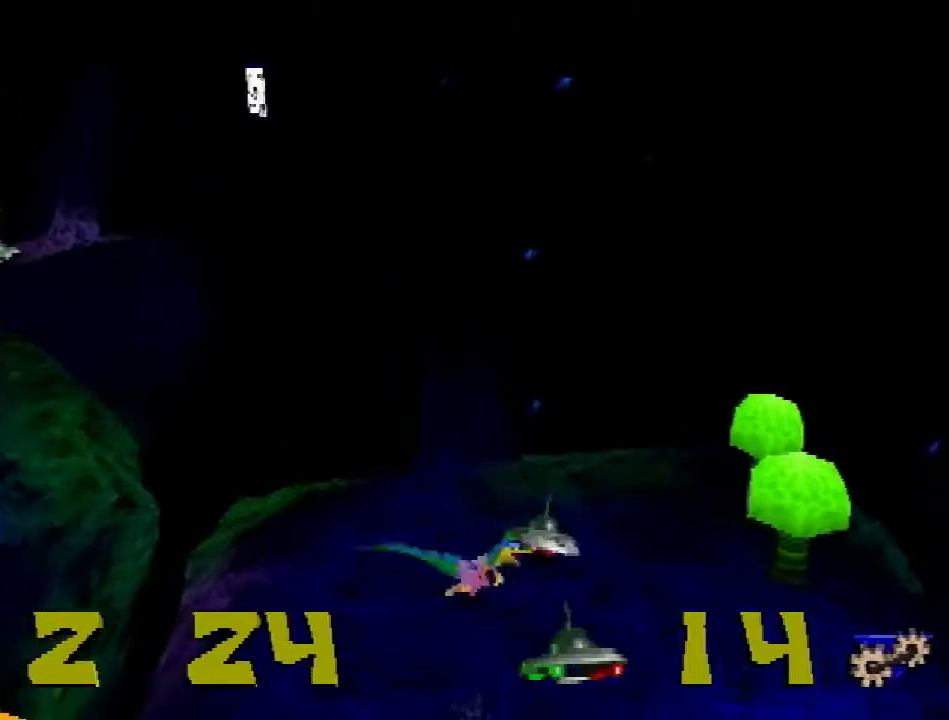
{"buttons": ["CROSS", "DPAD_LEFT"], "events": [[67, "DPAD_LEFT", "down"], [117, "DPAD_UP", "up"], [184, "SQUARE", "up"], [401, "CROSS", "down"]]}
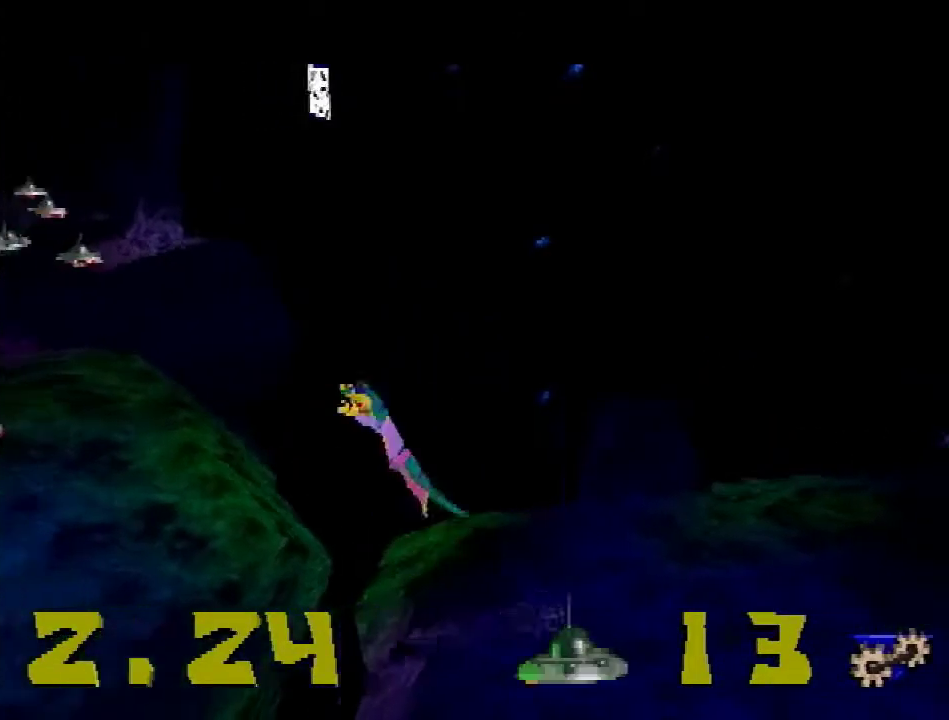
{"buttons": ["DPAD_LEFT"], "events": [[384, "CROSS", "up"]]}
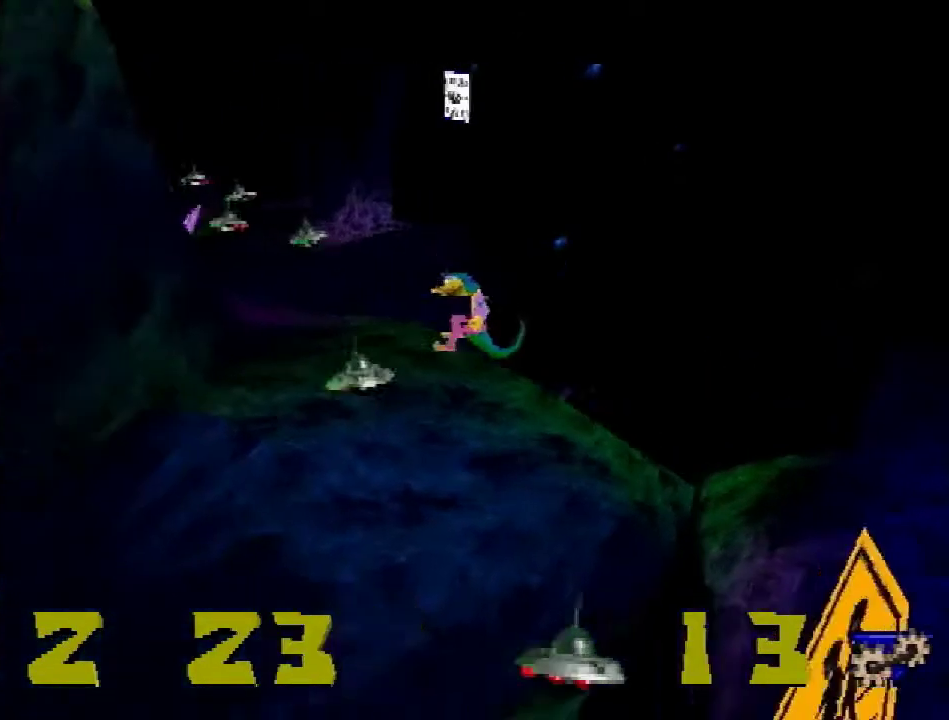
{"buttons": ["DPAD_UP"], "events": [[100, "DPAD_UP", "down"], [367, "DPAD_LEFT", "up"]]}
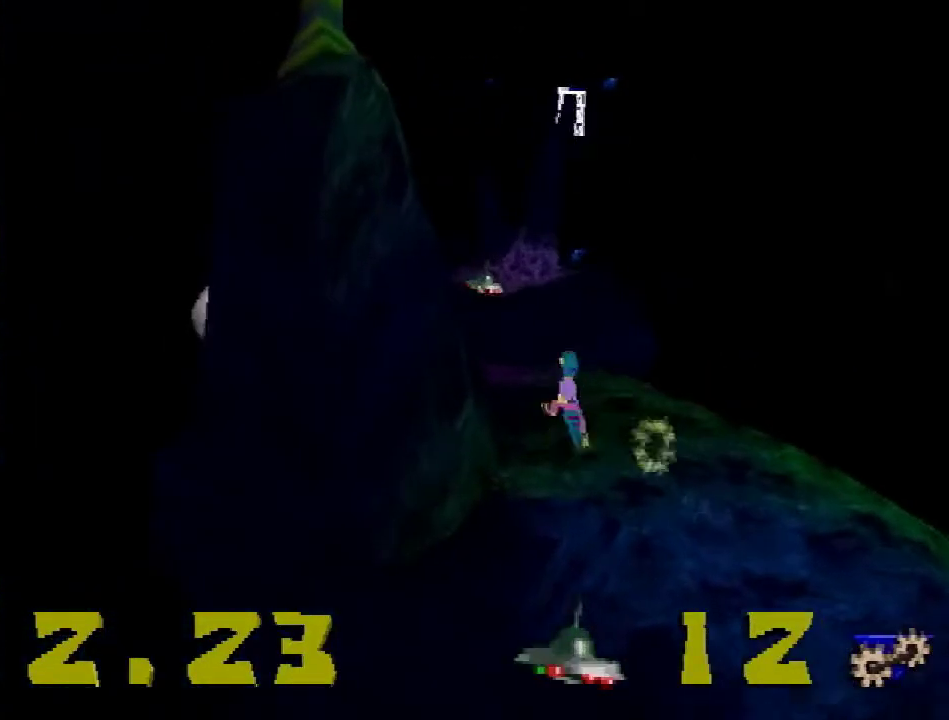
{"buttons": ["R1", "DPAD_UP"], "events": [[50, "CROSS", "down"], [50, "R2", "down"], [183, "CROSS", "up"], [183, "R2", "up"], [367, "R1", "down"]]}
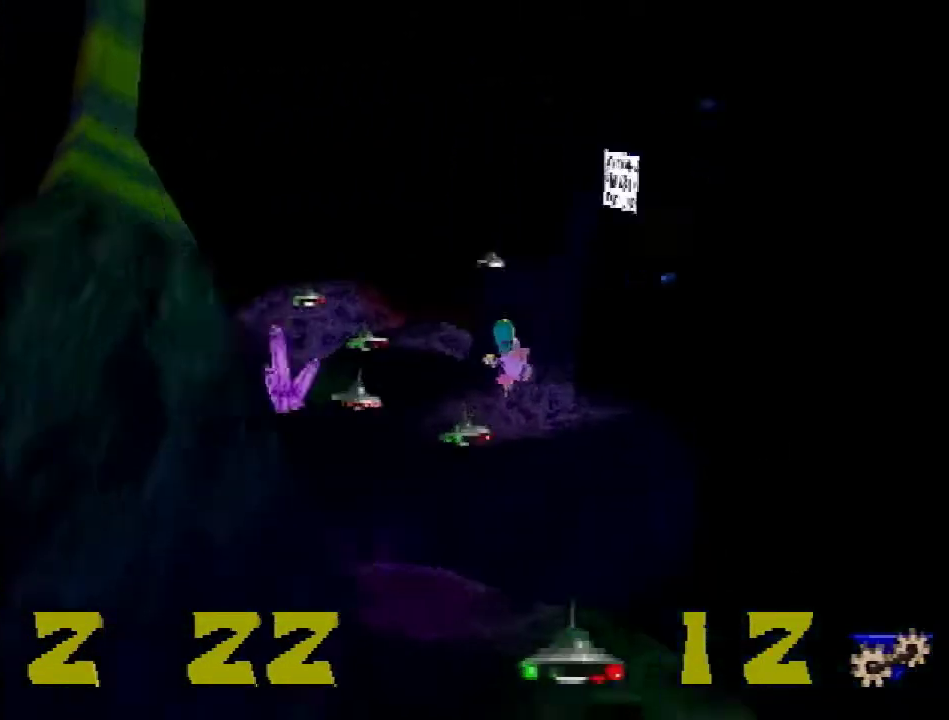
{"buttons": ["SQUARE", "DPAD_LEFT"], "events": [[84, "R1", "up"], [334, "DPAD_LEFT", "down"], [467, "DPAD_UP", "up"], [501, "SQUARE", "down"]]}